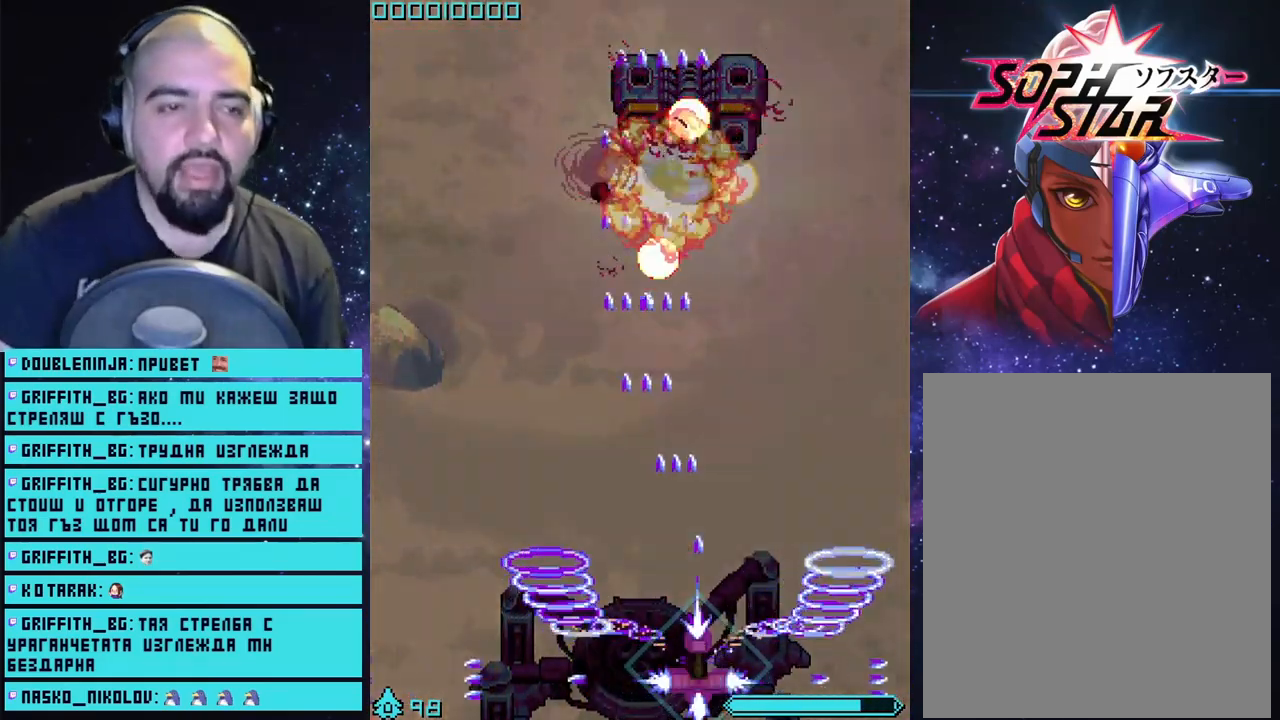
Gameplay with a controller (PlayStation layout); each line is a JSON object with the inputs held at the frame after it. "events" lists button and stick changes between this image and that frame as [ms after this image, input, new state], when the widget could be followed in between.
{"buttons": [], "left_stick": "center", "right_stick": "center", "events": [[67, "CROSS", "up"]]}
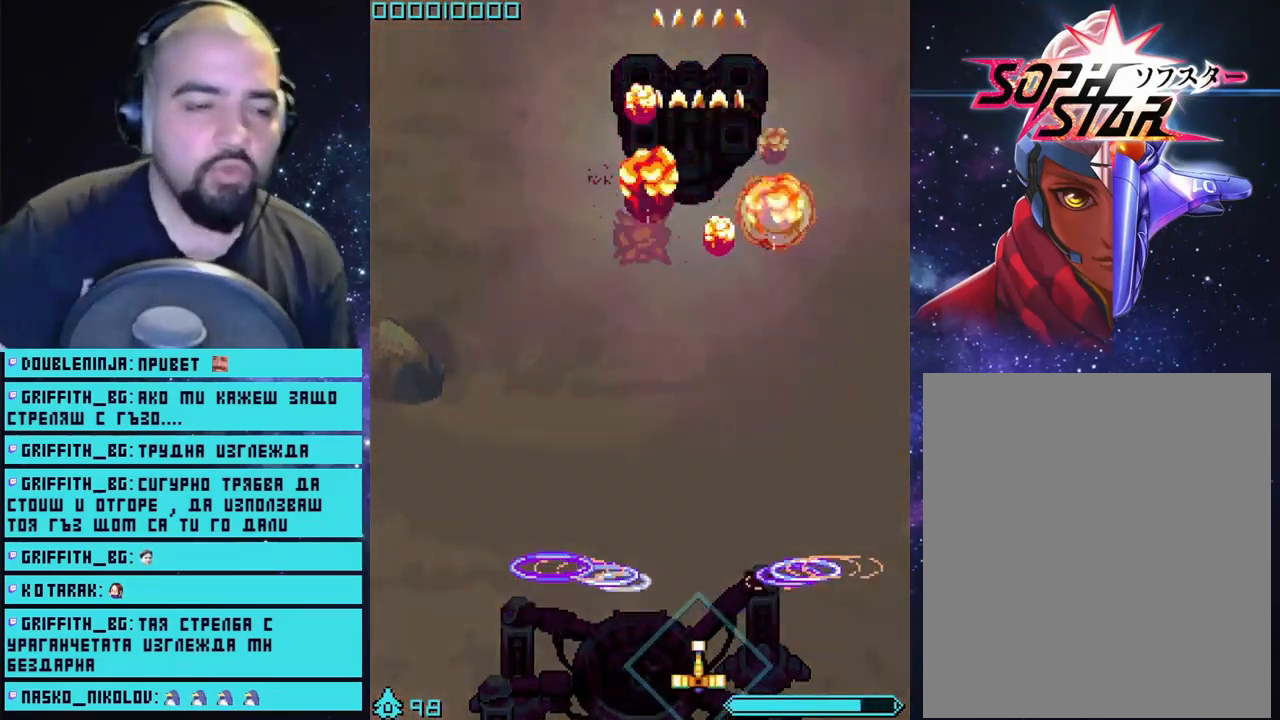
{"buttons": [], "left_stick": "center", "right_stick": "center", "events": []}
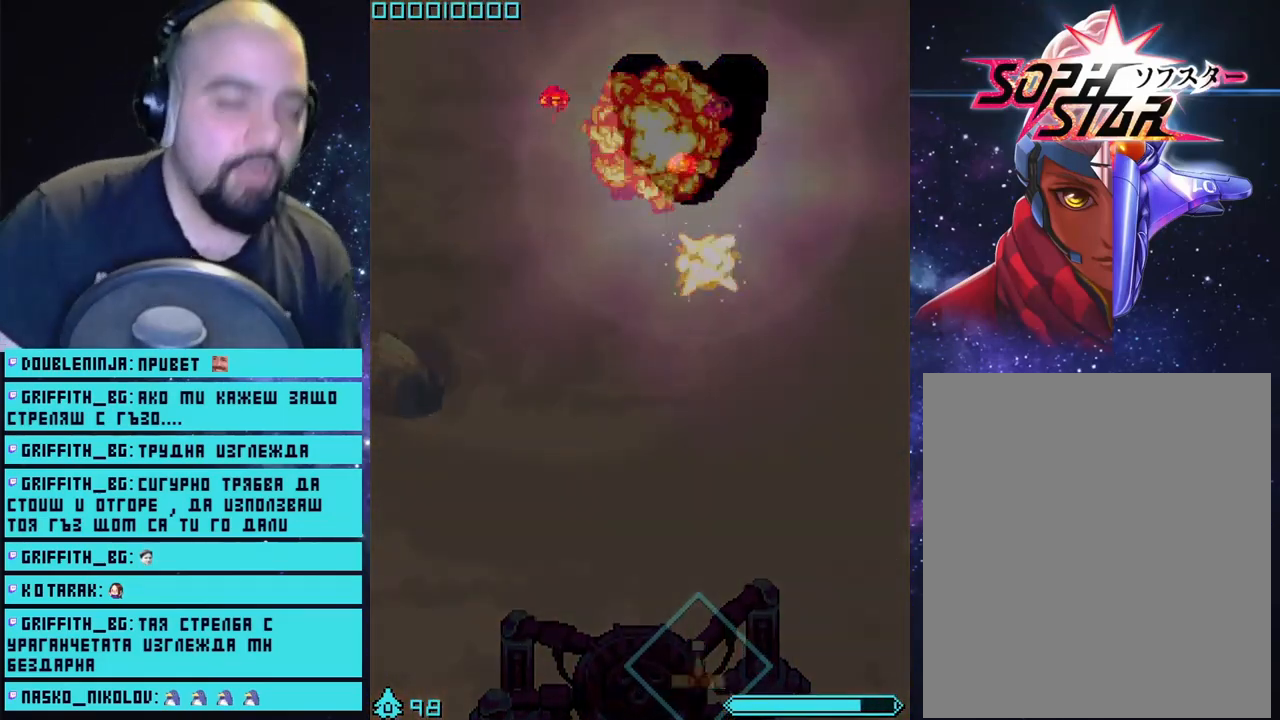
{"buttons": [], "left_stick": "center", "right_stick": "center", "events": []}
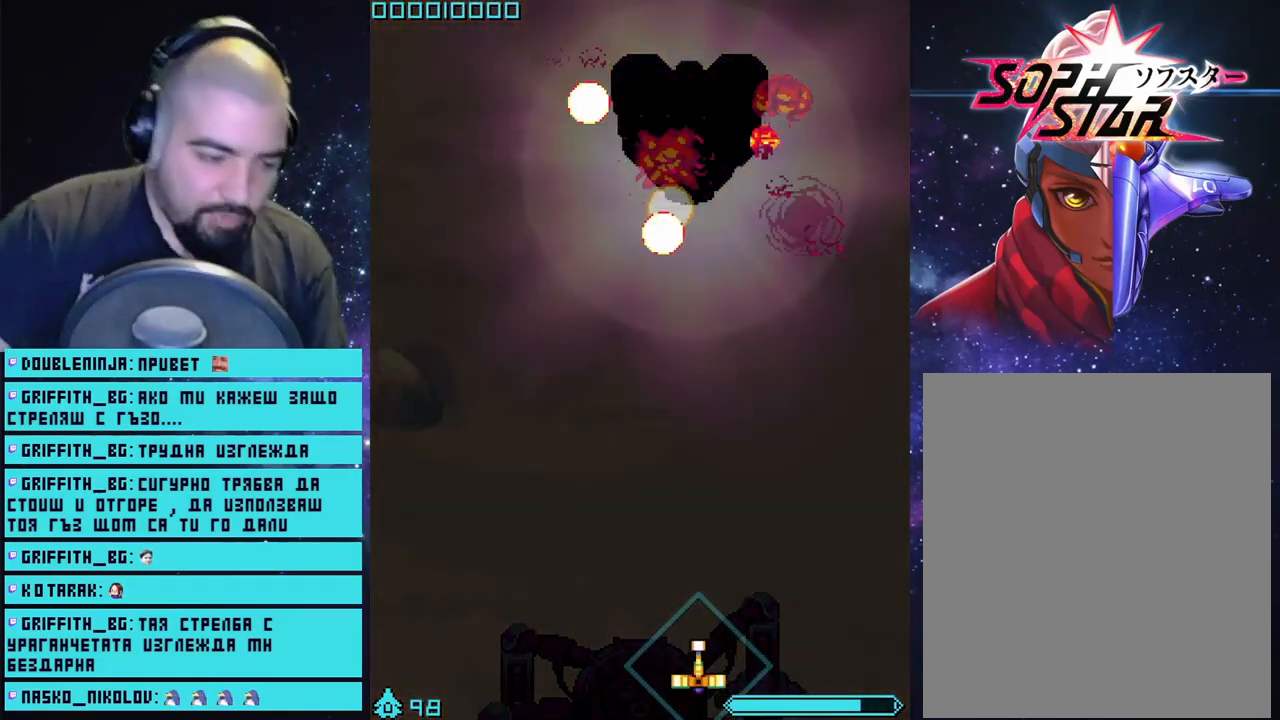
{"buttons": [], "left_stick": "center", "right_stick": "center", "events": []}
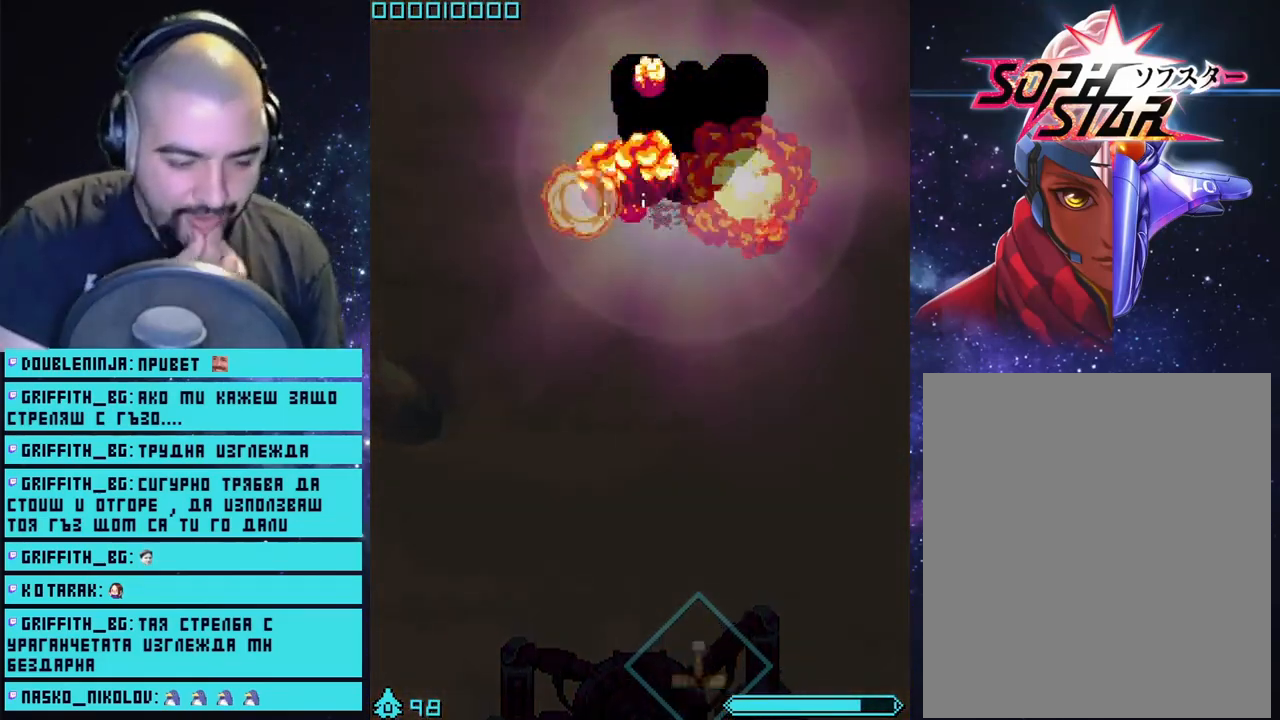
{"buttons": [], "left_stick": "center", "right_stick": "center", "events": []}
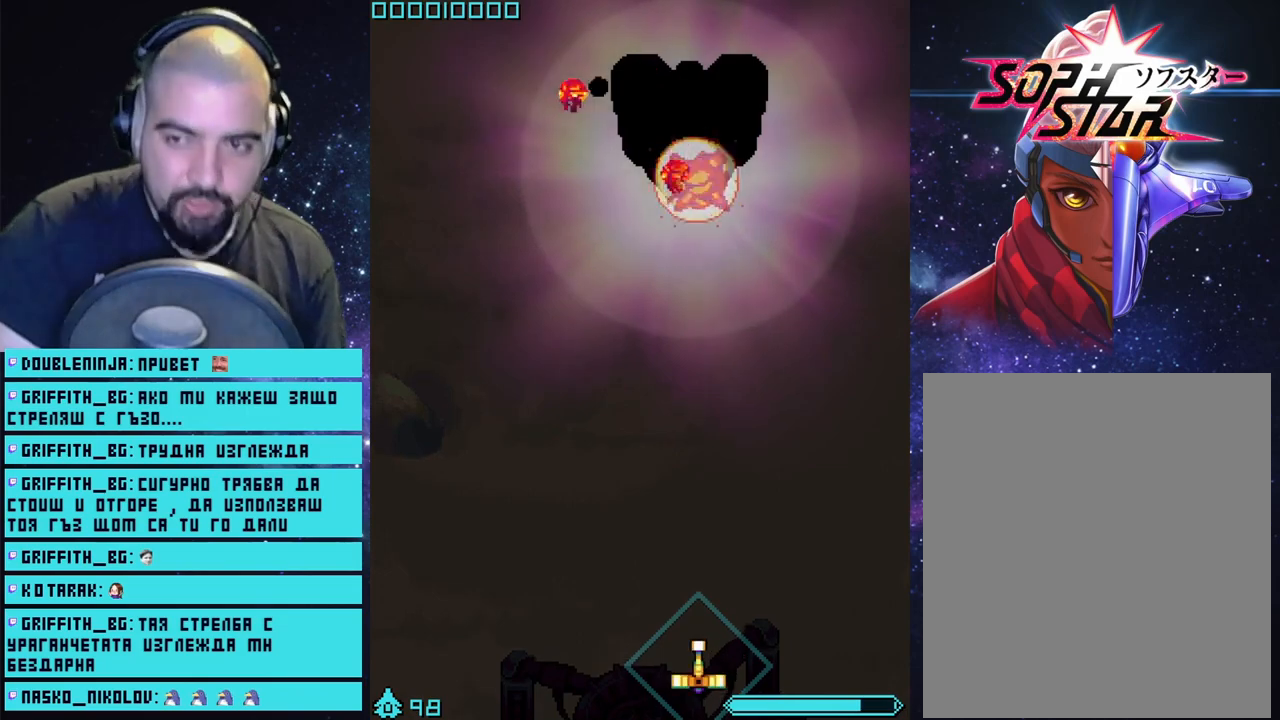
{"buttons": [], "left_stick": "center", "right_stick": "center", "events": []}
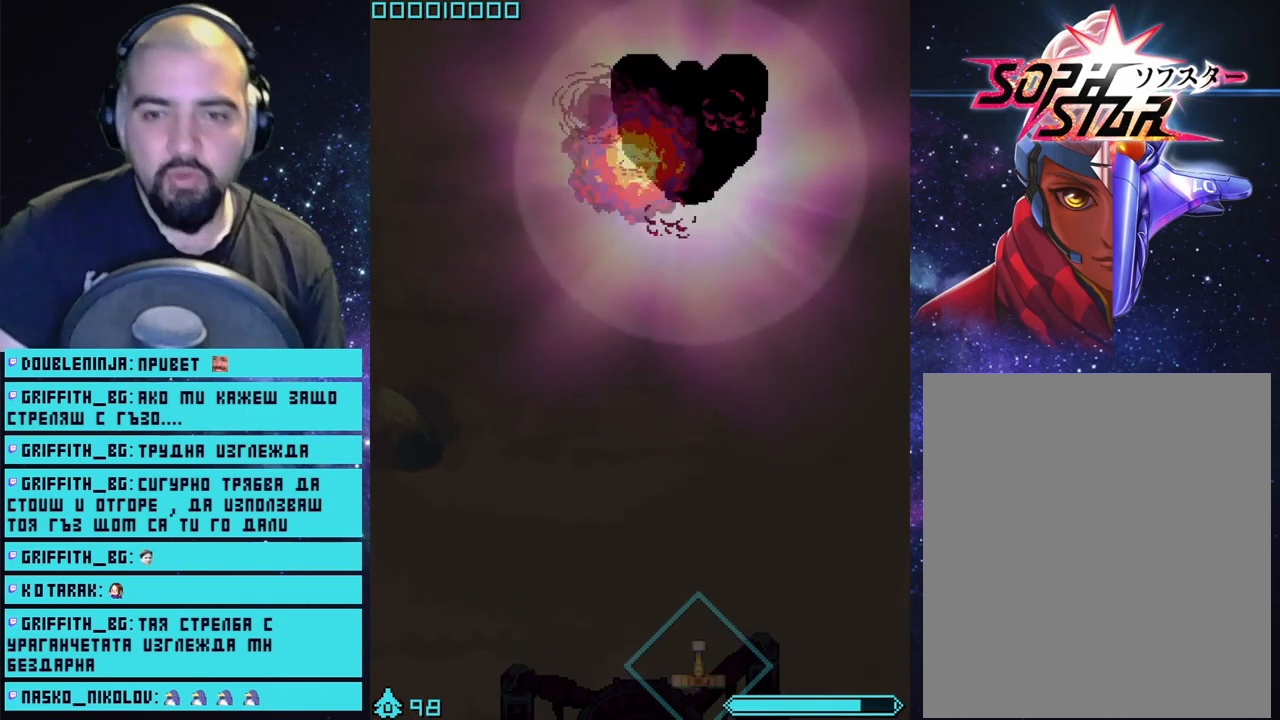
{"buttons": [], "left_stick": "center", "right_stick": "center", "events": []}
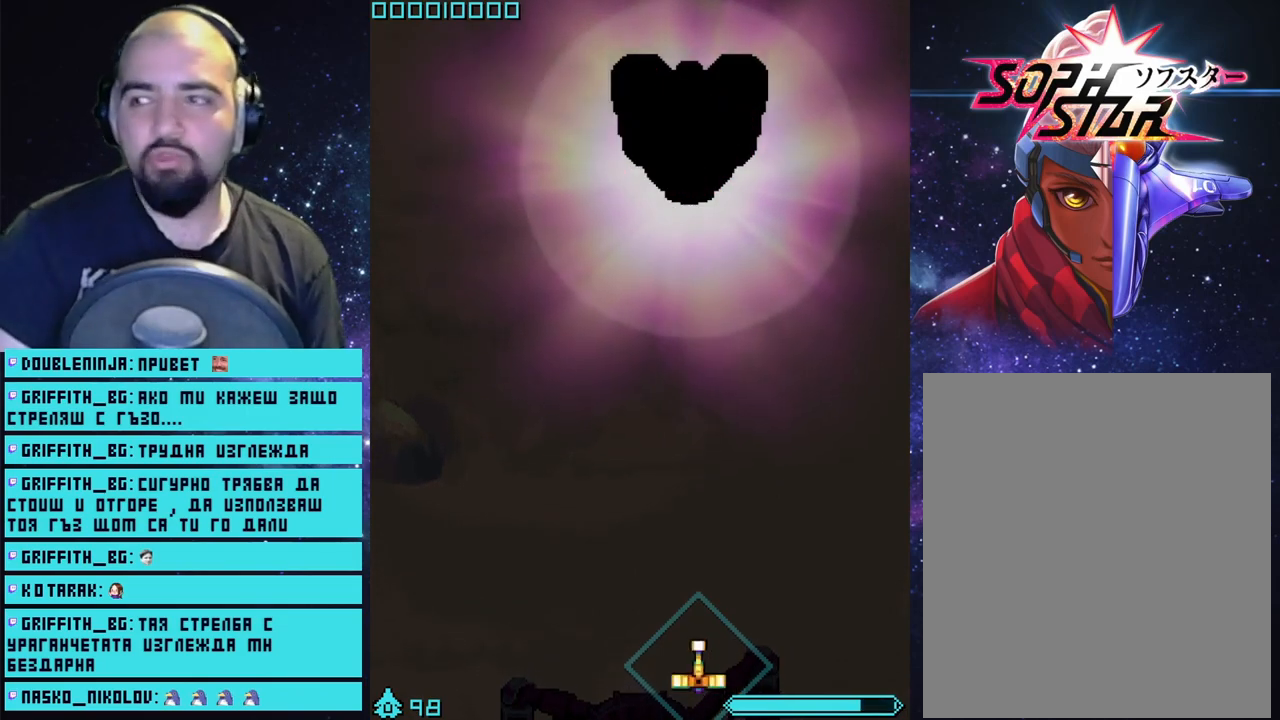
{"buttons": ["CROSS"], "left_stick": "center", "right_stick": "center", "events": [[450, "CROSS", "down"]]}
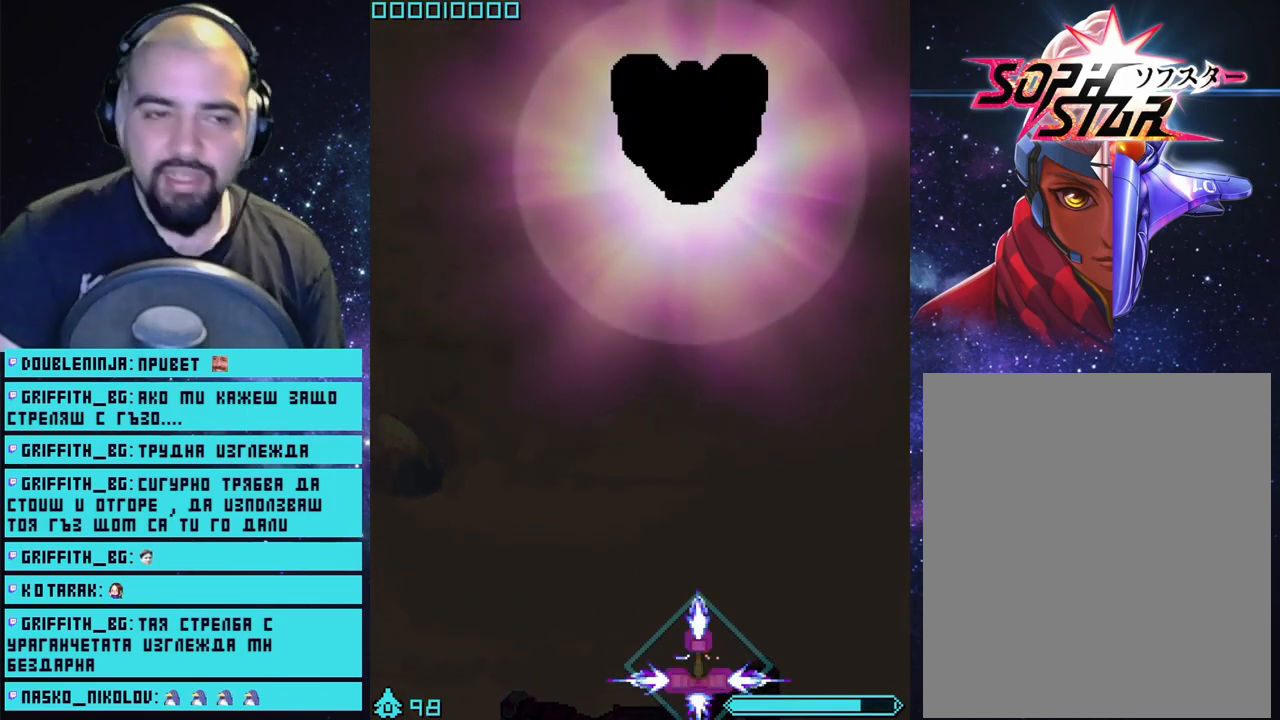
{"buttons": ["CROSS"], "left_stick": "left", "right_stick": "center", "events": [[450, "left_stick", "left"]]}
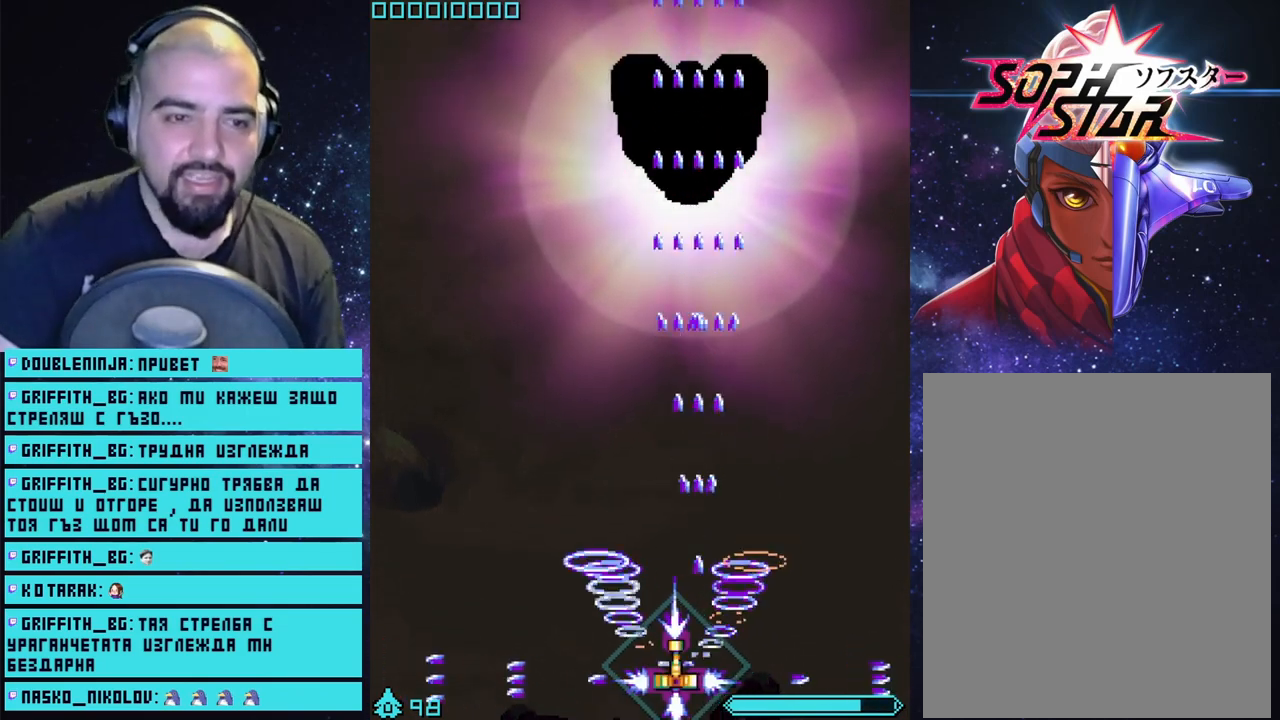
{"buttons": [], "left_stick": "center", "right_stick": "center", "events": [[33, "left_stick", "center"], [200, "left_stick", "right"], [317, "left_stick", "center"], [367, "CROSS", "up"]]}
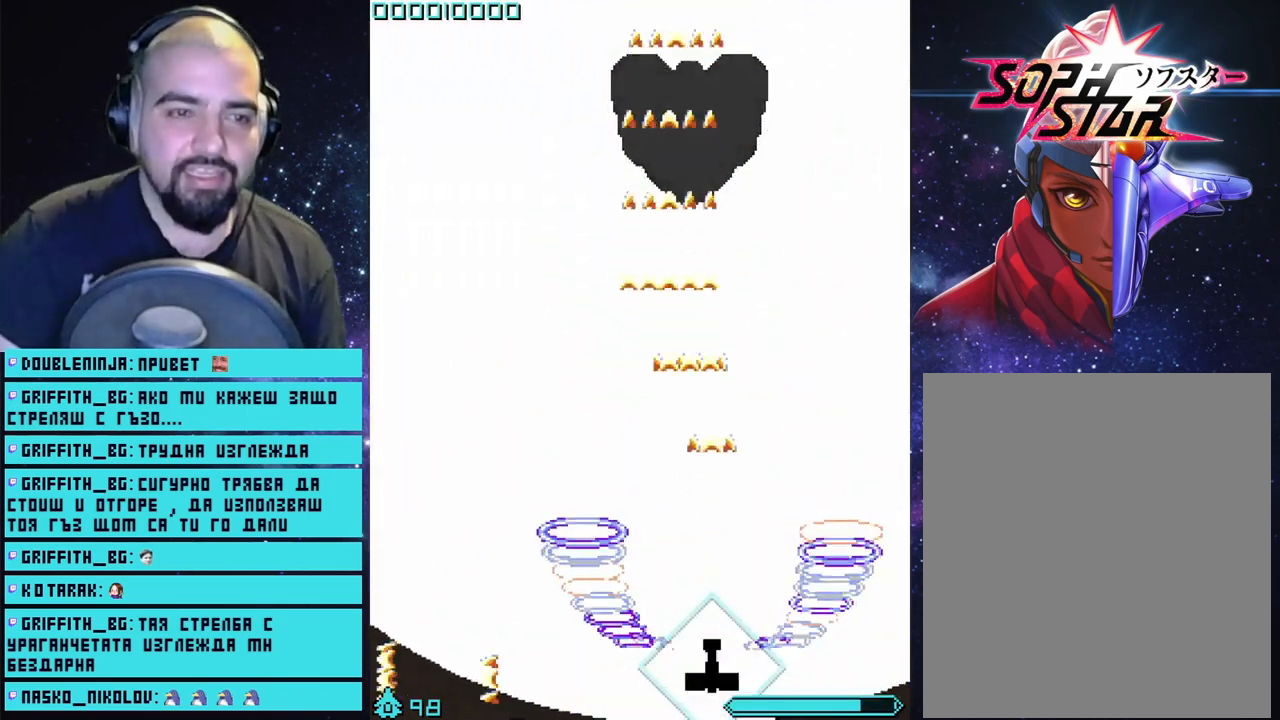
{"buttons": ["CROSS"], "left_stick": "down", "right_stick": "center", "events": [[83, "left_stick", "down-left"], [133, "CROSS", "down"], [233, "left_stick", "center"], [383, "left_stick", "down-right"], [433, "left_stick", "down"]]}
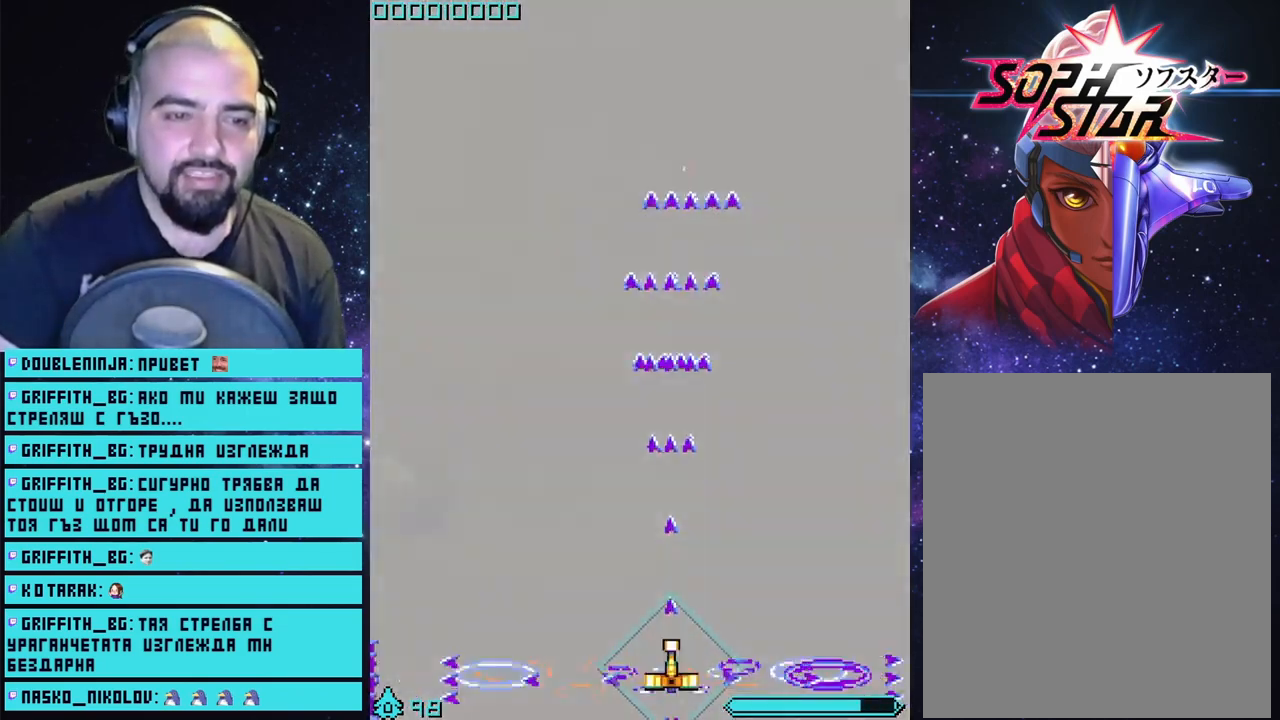
{"buttons": ["CROSS"], "left_stick": "center", "right_stick": "center", "events": [[17, "left_stick", "center"], [233, "left_stick", "down-left"], [317, "left_stick", "center"]]}
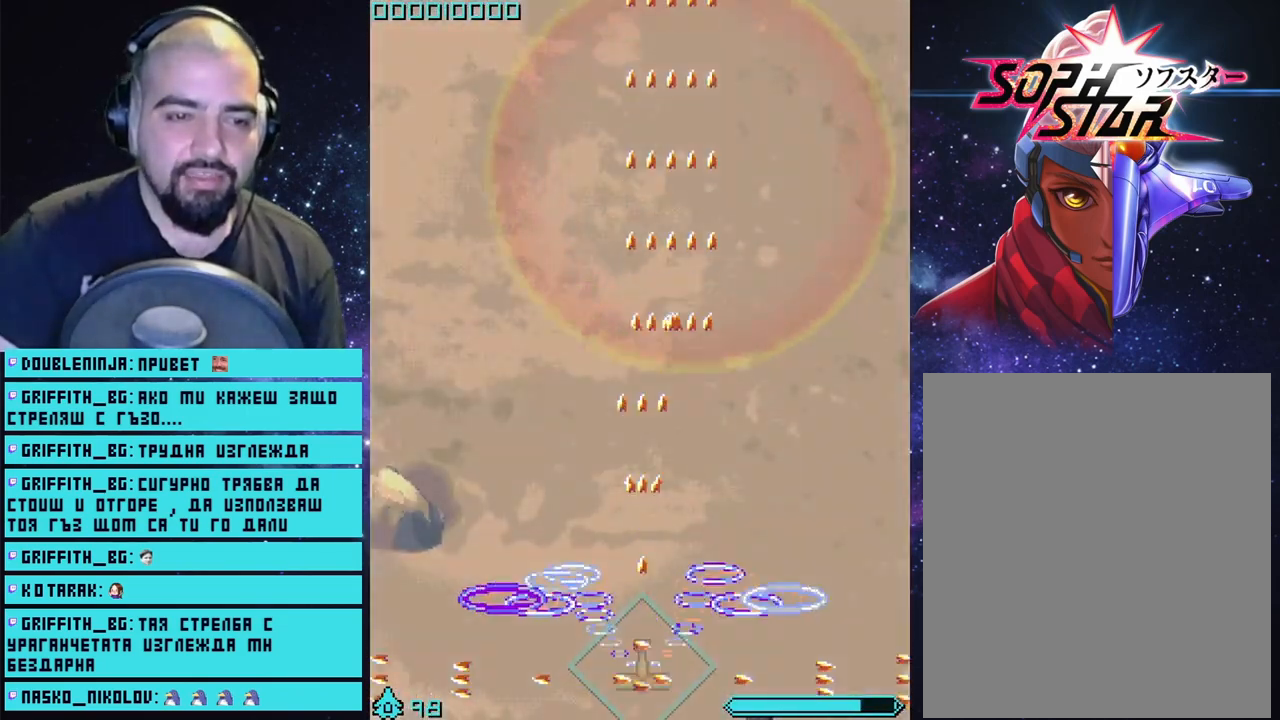
{"buttons": ["CROSS"], "left_stick": "center", "right_stick": "center", "events": [[117, "left_stick", "down"], [233, "left_stick", "center"]]}
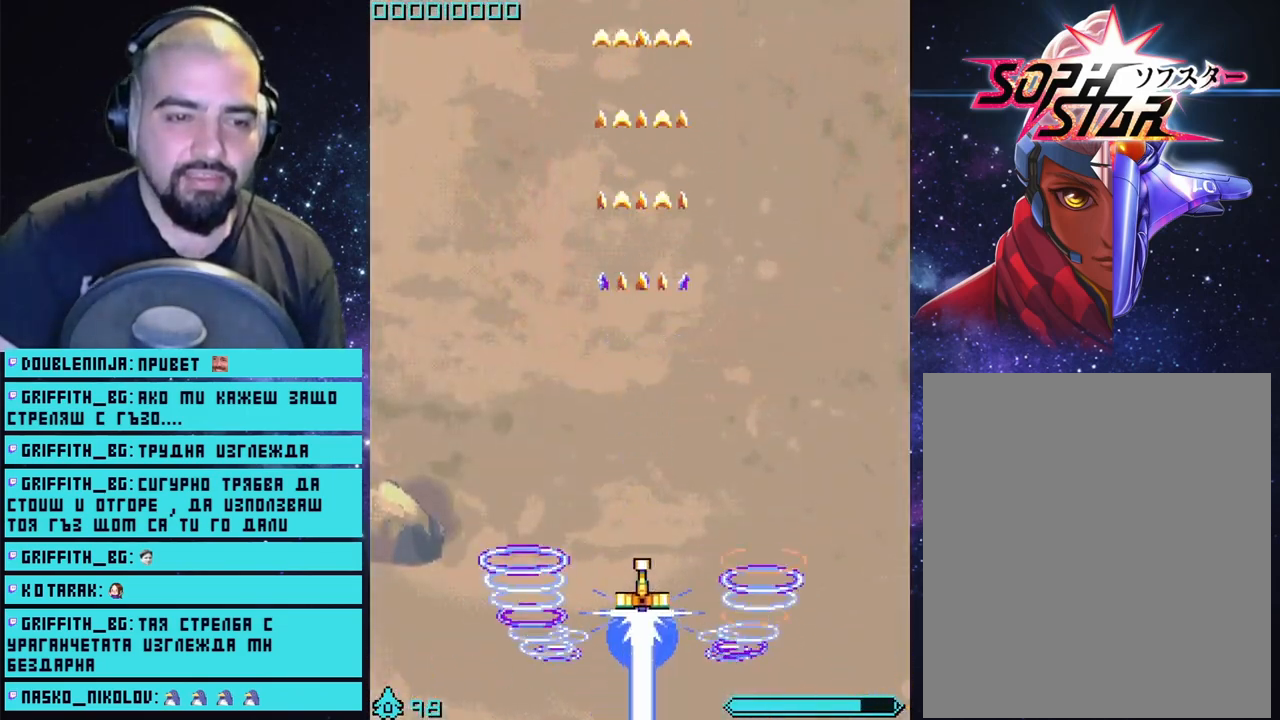
{"buttons": [], "left_stick": "center", "right_stick": "center", "events": [[483, "CROSS", "up"]]}
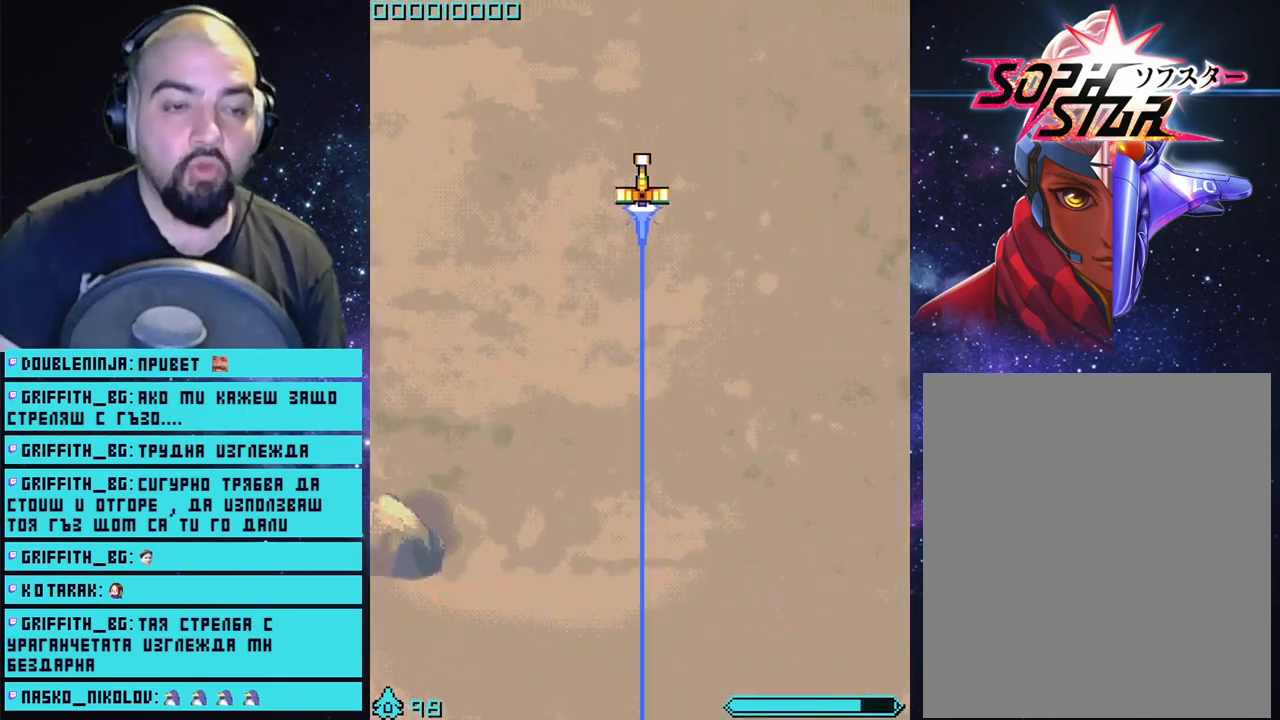
{"buttons": ["CROSS"], "left_stick": "center", "right_stick": "center", "events": [[117, "CROSS", "down"]]}
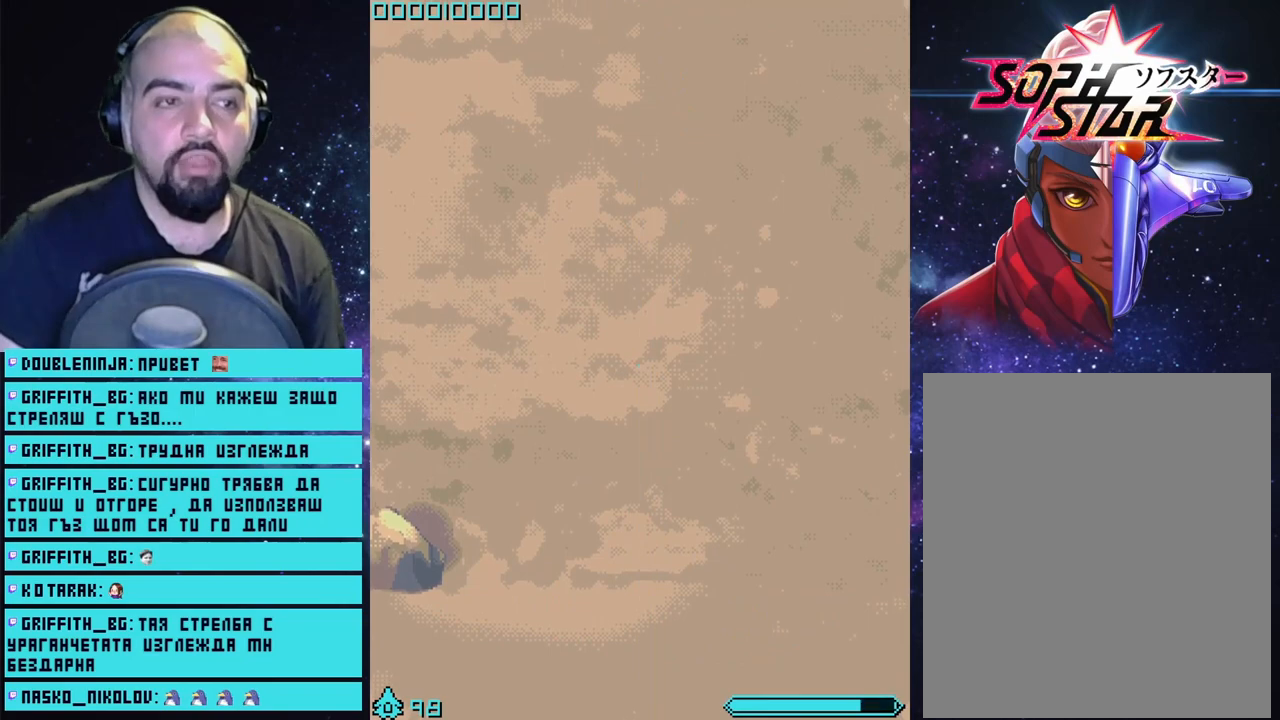
{"buttons": ["CROSS"], "left_stick": "center", "right_stick": "center", "events": []}
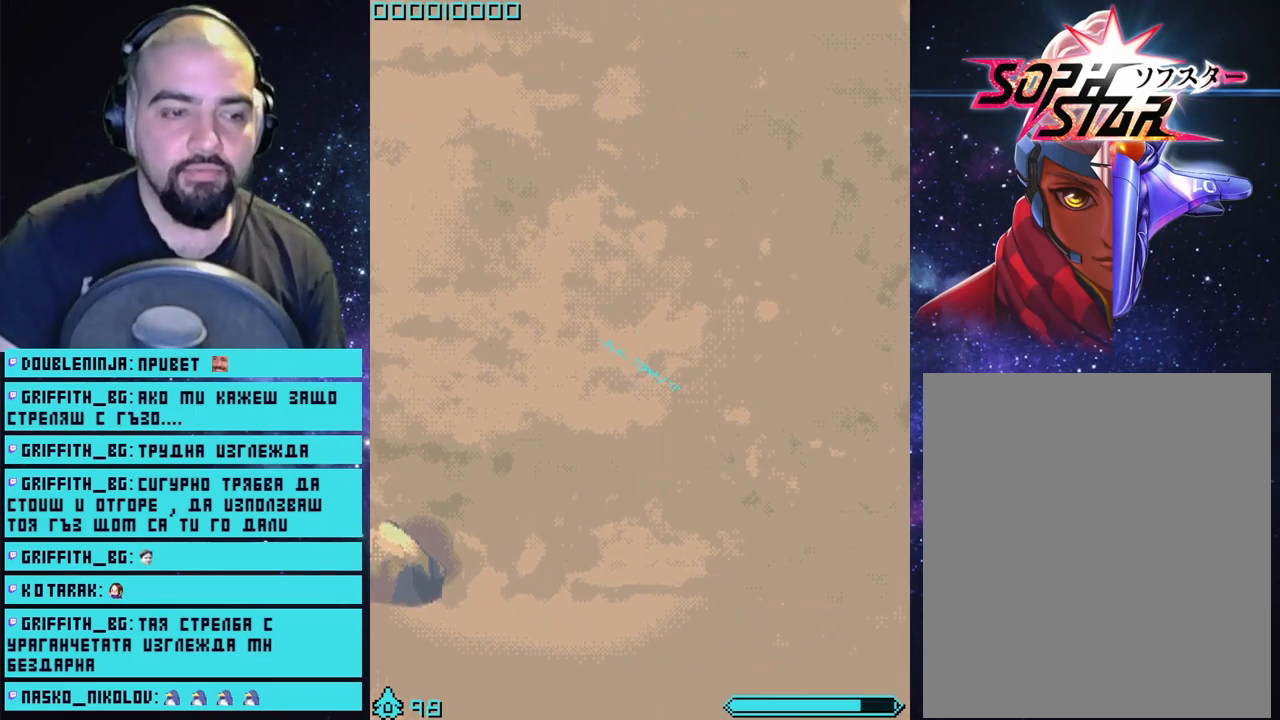
{"buttons": ["CROSS"], "left_stick": "center", "right_stick": "center", "events": []}
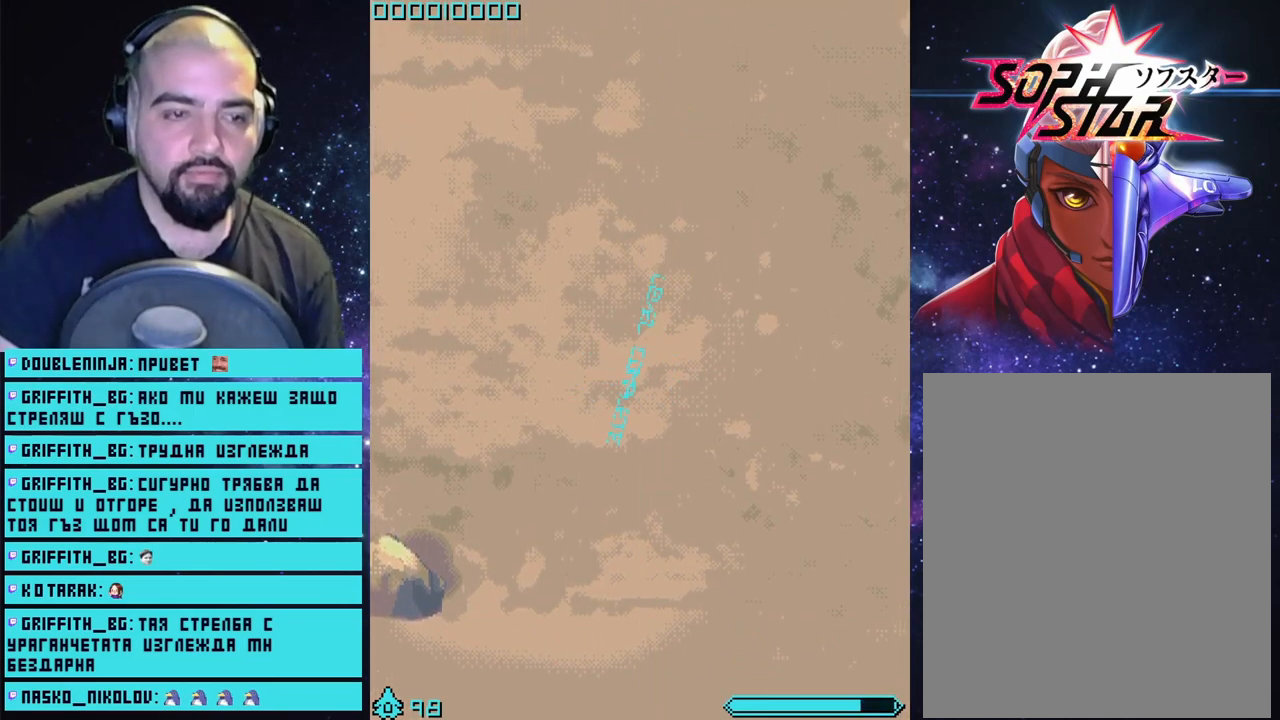
{"buttons": ["CROSS"], "left_stick": "center", "right_stick": "center", "events": []}
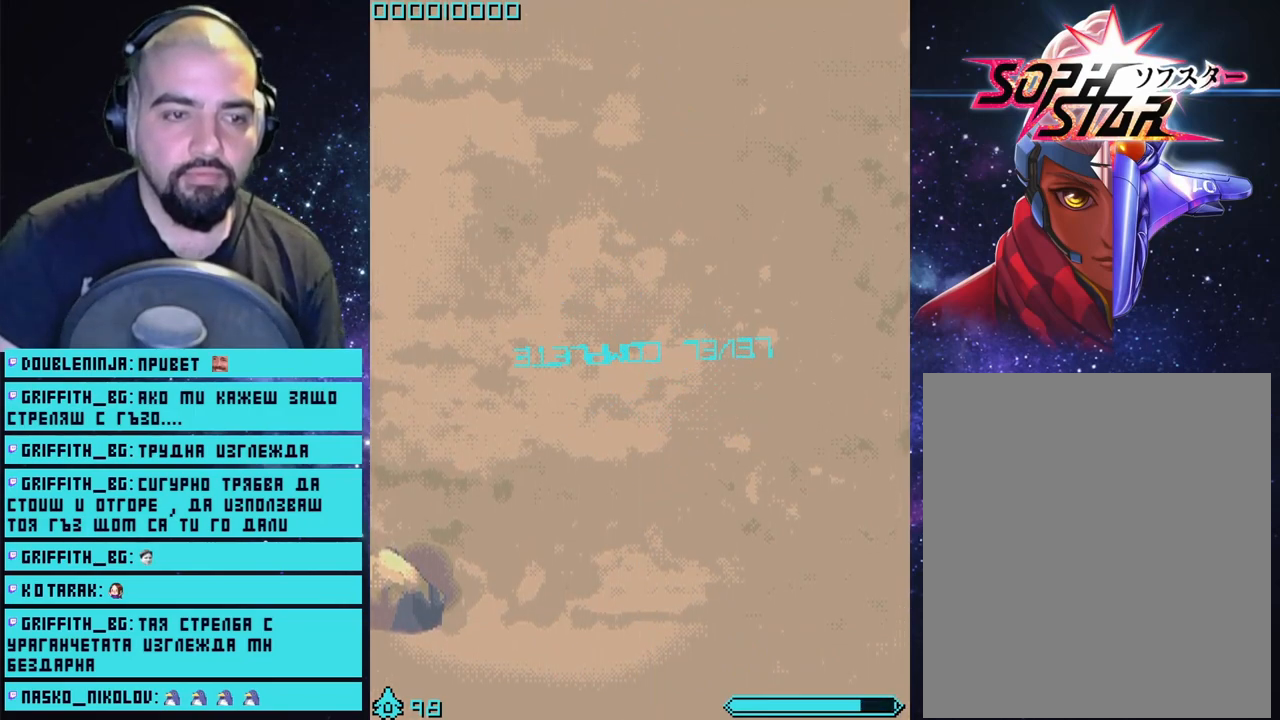
{"buttons": ["CROSS"], "left_stick": "center", "right_stick": "center", "events": []}
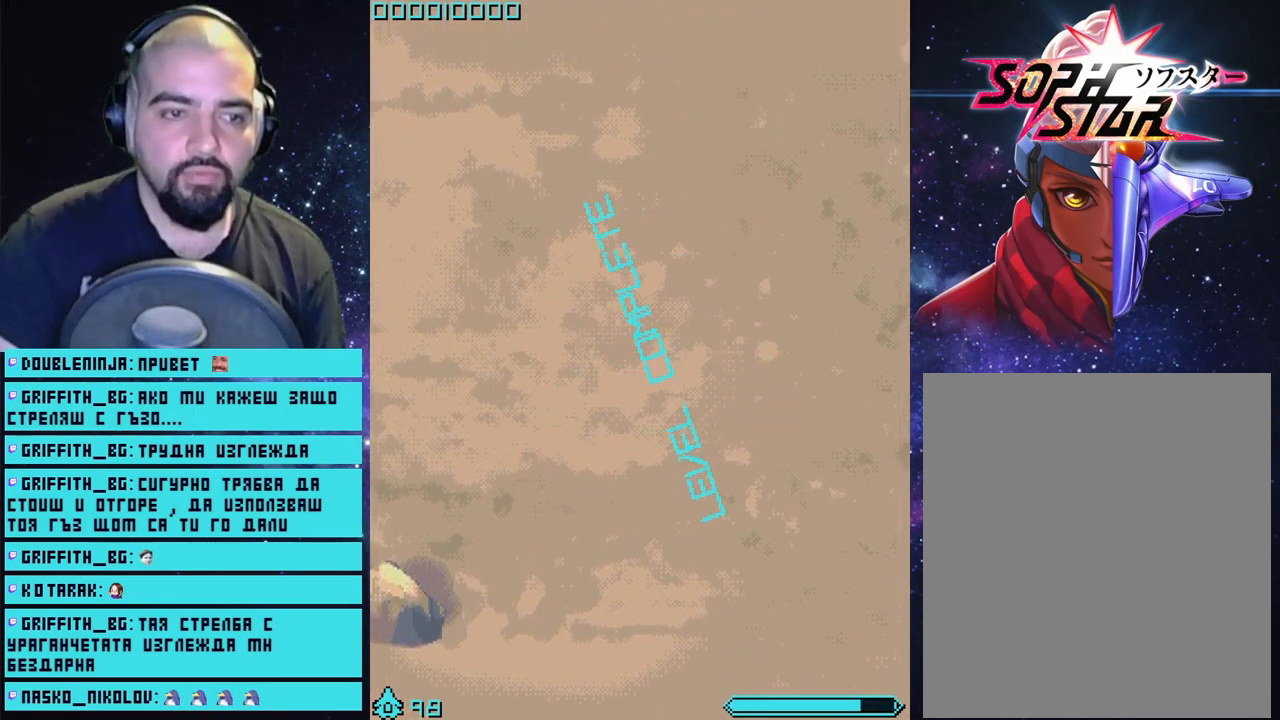
{"buttons": ["CROSS"], "left_stick": "center", "right_stick": "center", "events": []}
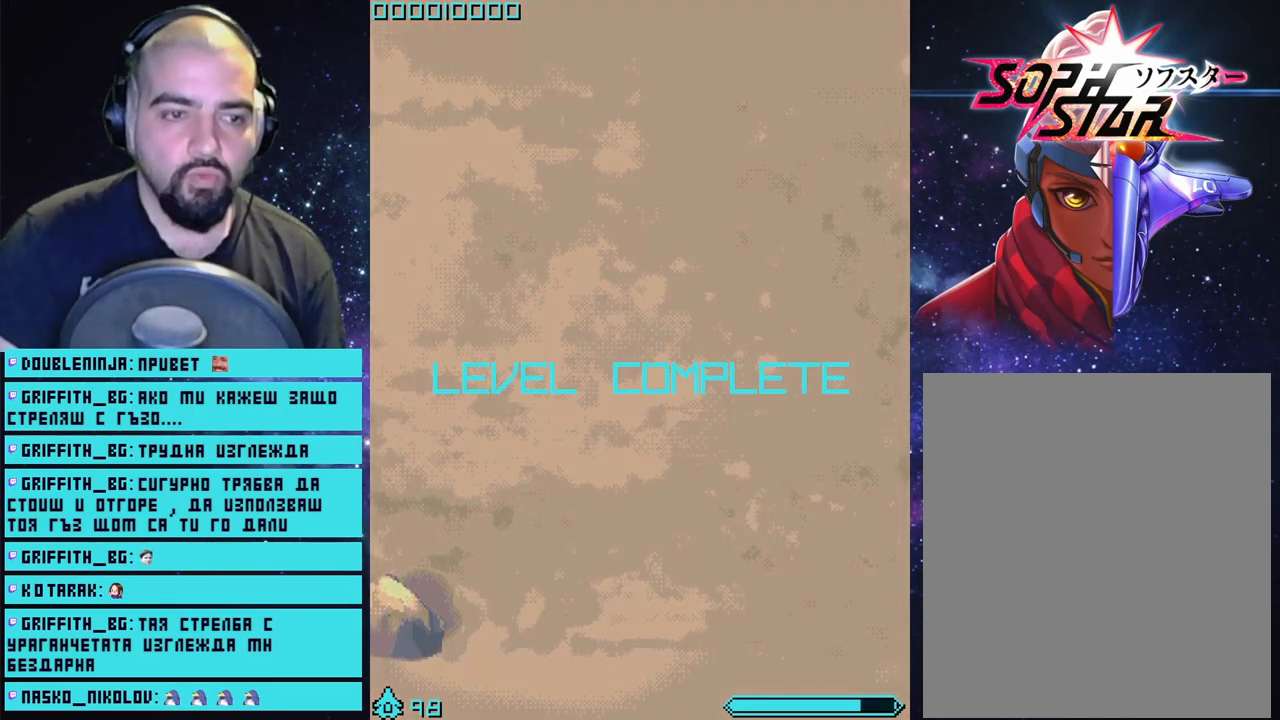
{"buttons": ["CROSS"], "left_stick": "center", "right_stick": "center", "events": []}
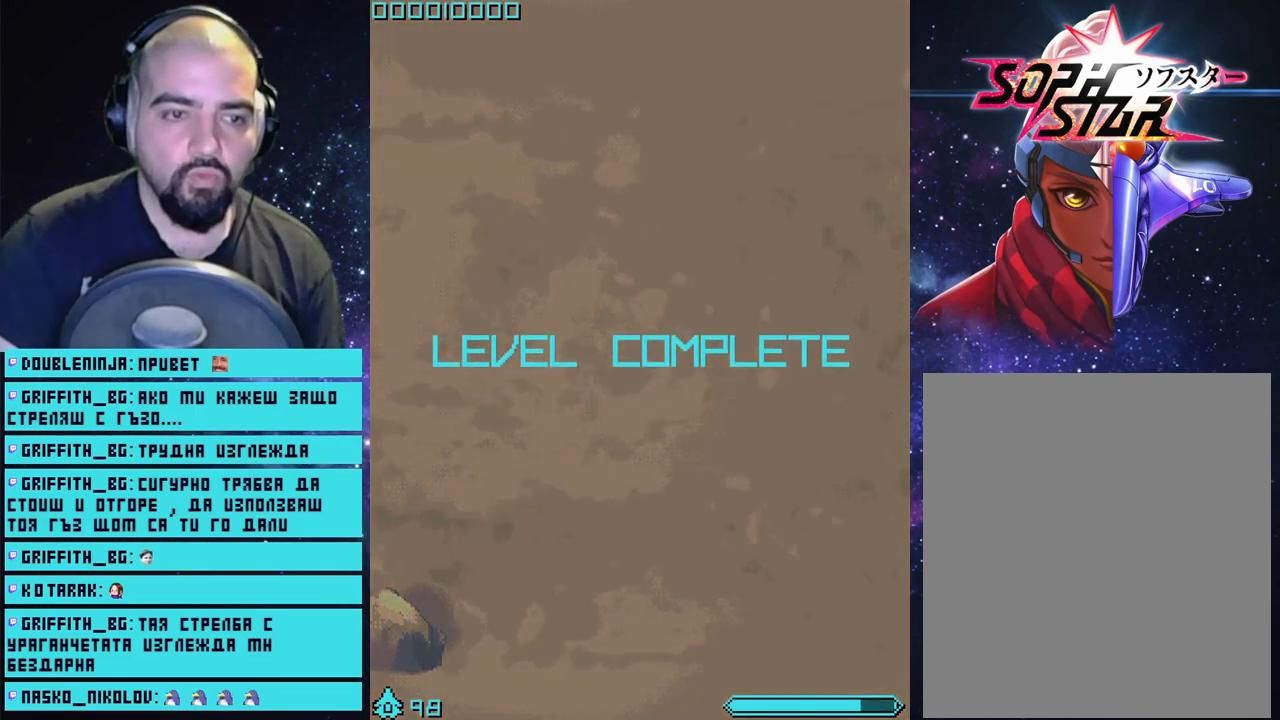
{"buttons": ["CROSS"], "left_stick": "center", "right_stick": "center", "events": []}
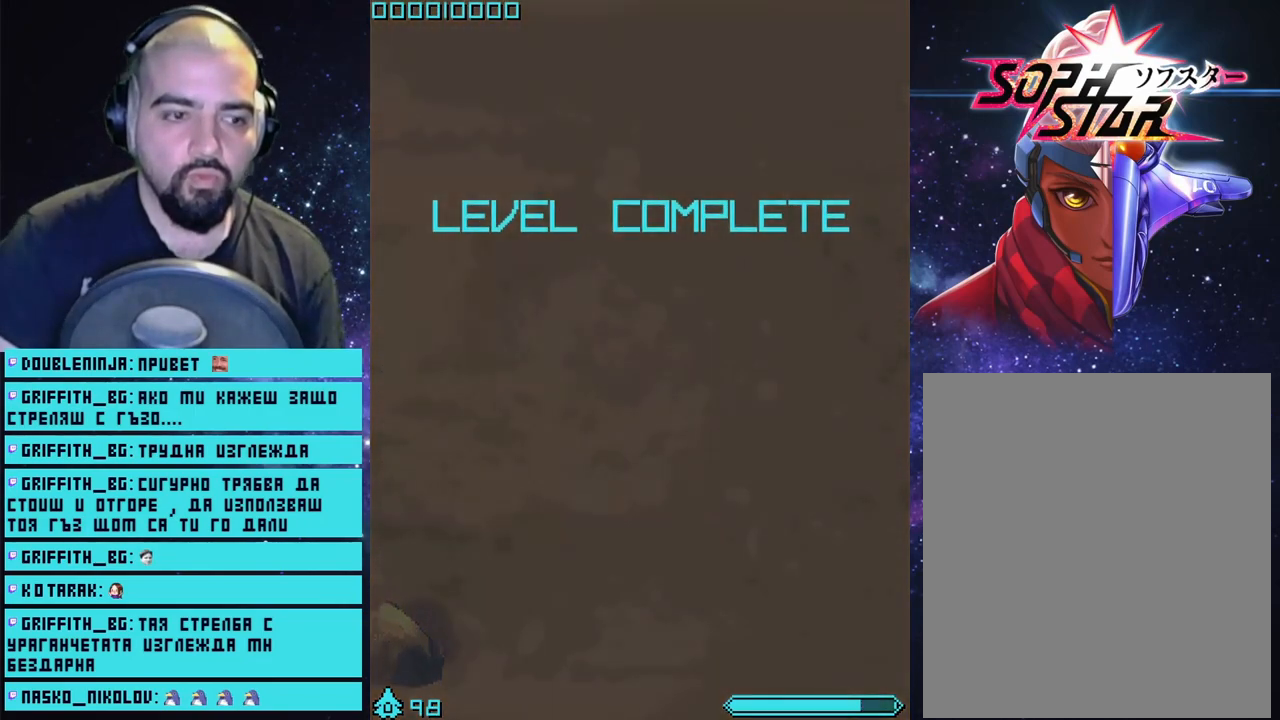
{"buttons": ["CROSS"], "left_stick": "center", "right_stick": "center", "events": []}
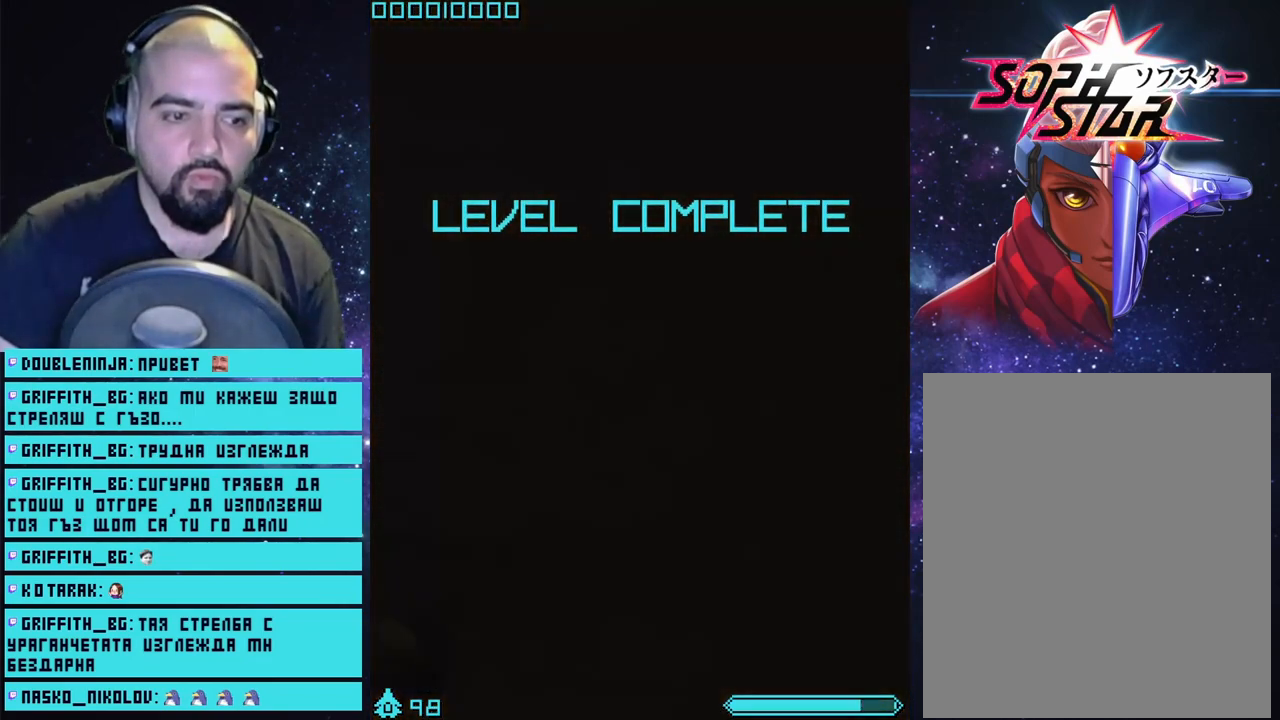
{"buttons": ["CROSS"], "left_stick": "center", "right_stick": "center", "events": []}
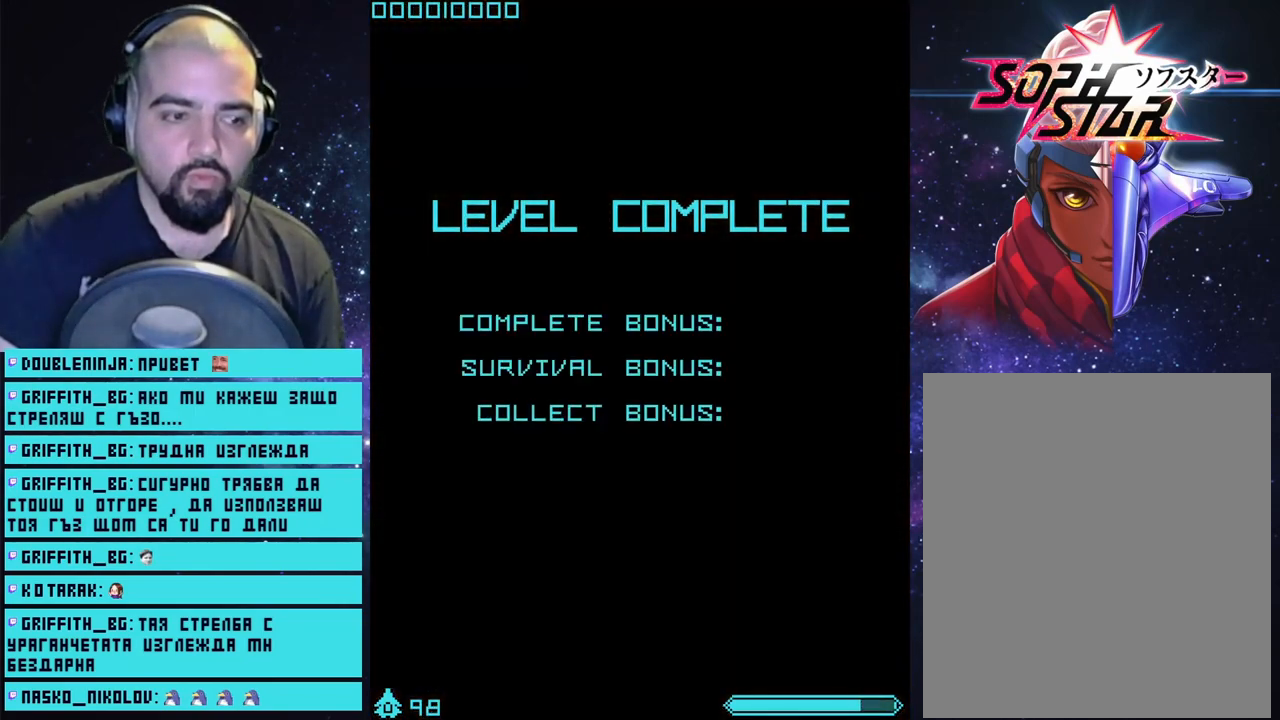
{"buttons": ["CROSS"], "left_stick": "center", "right_stick": "center", "events": []}
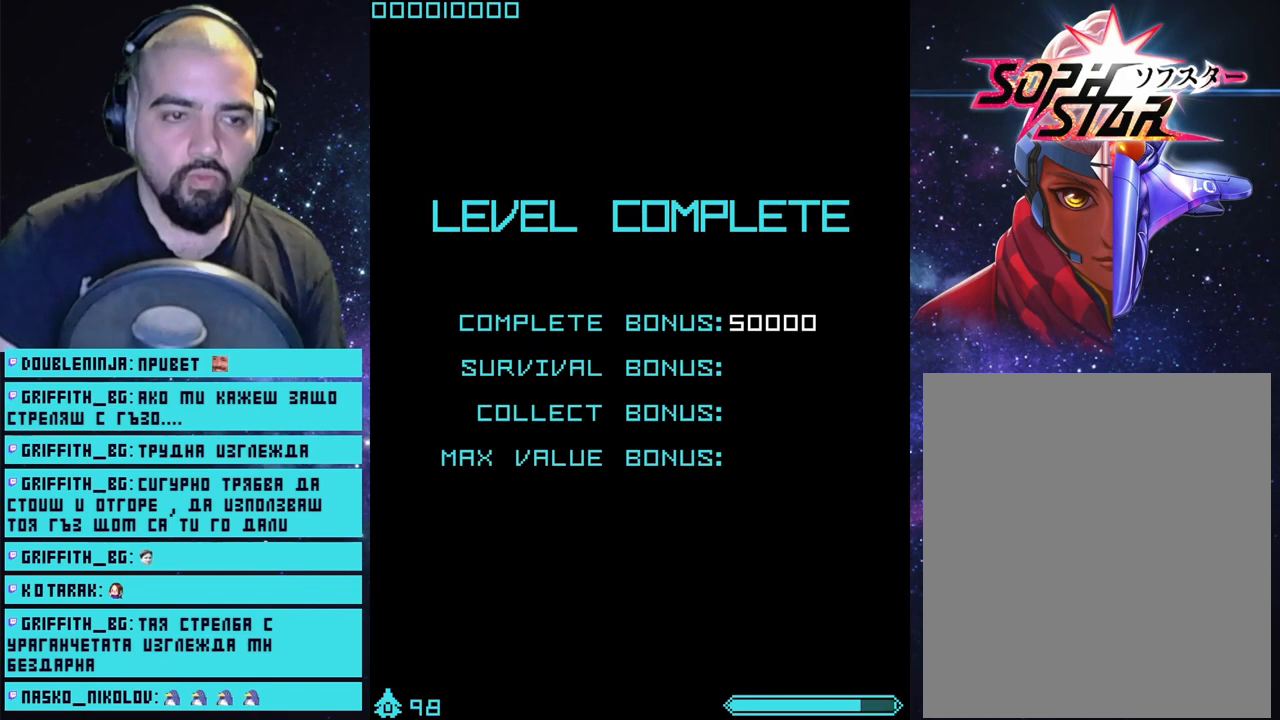
{"buttons": ["CROSS"], "left_stick": "center", "right_stick": "center", "events": []}
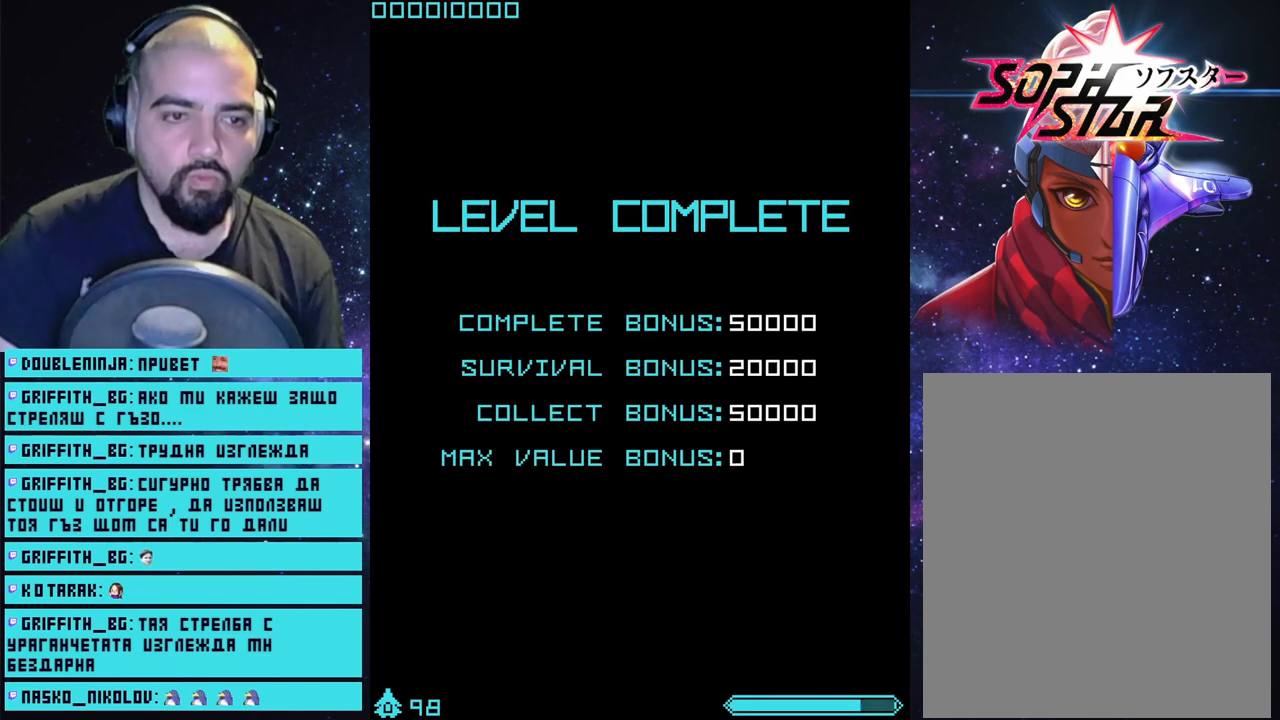
{"buttons": ["CROSS"], "left_stick": "center", "right_stick": "center", "events": []}
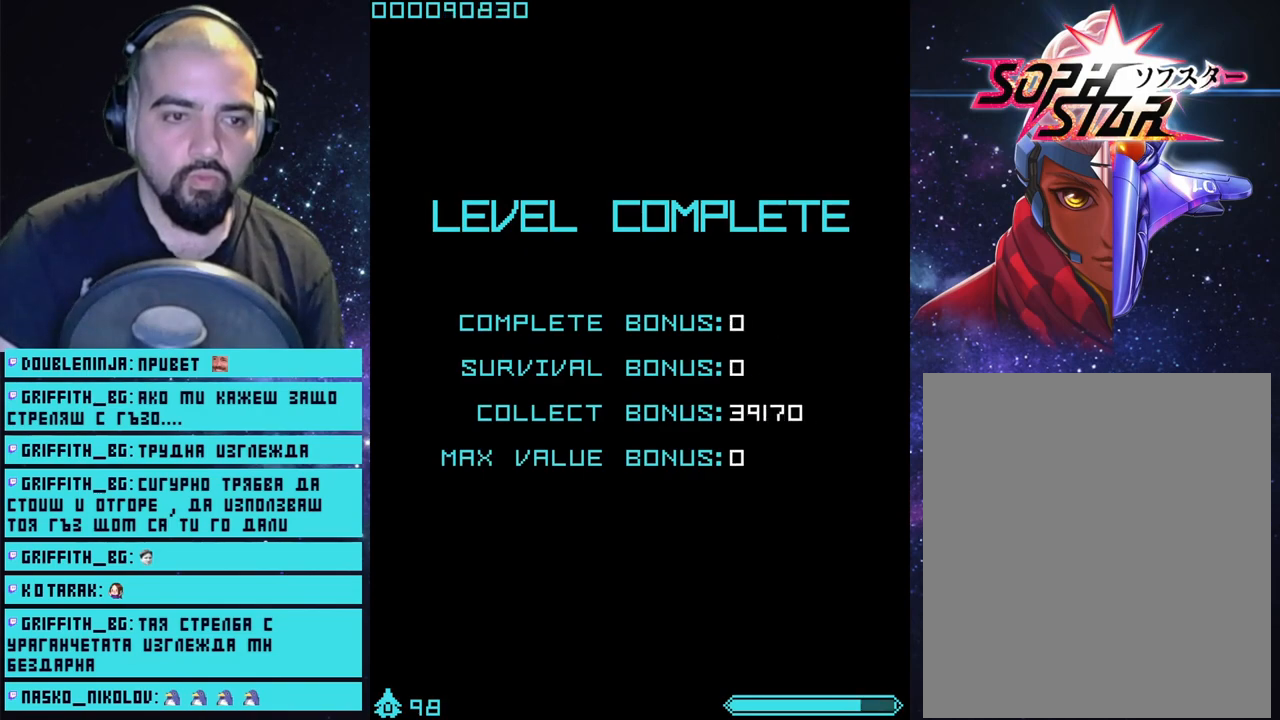
{"buttons": ["CROSS"], "left_stick": "center", "right_stick": "center", "events": []}
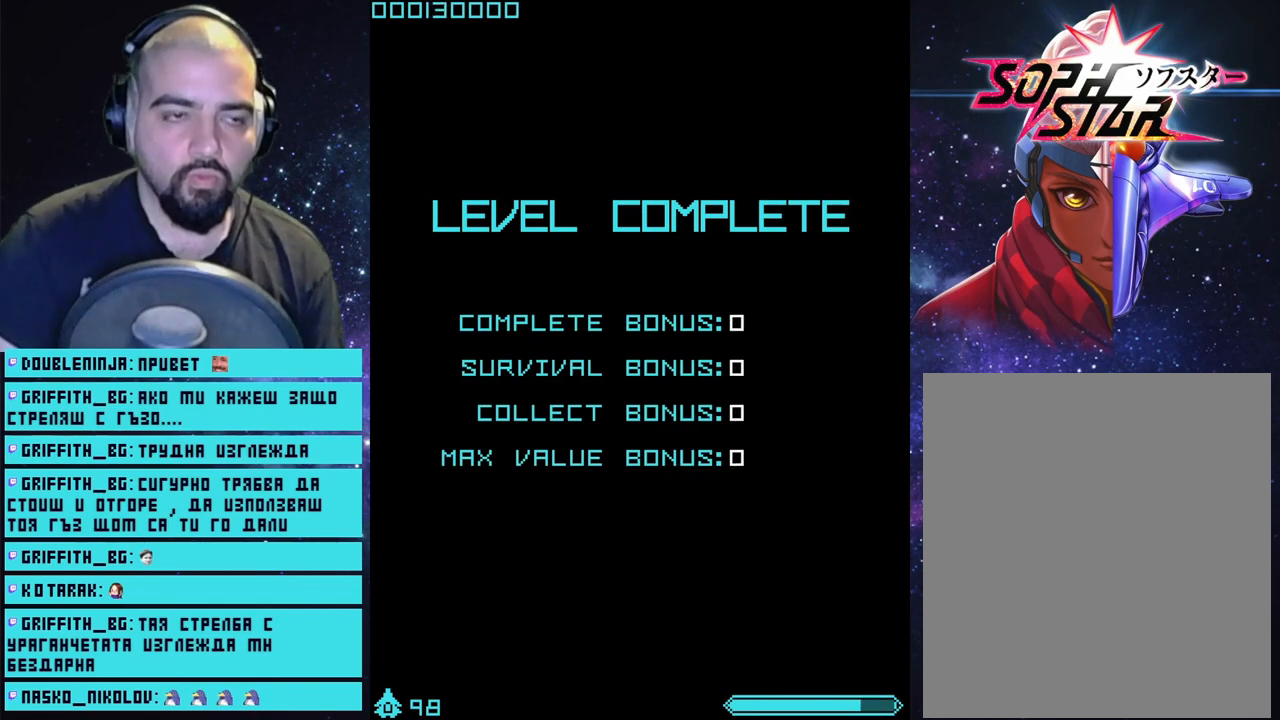
{"buttons": ["CROSS"], "left_stick": "center", "right_stick": "center", "events": []}
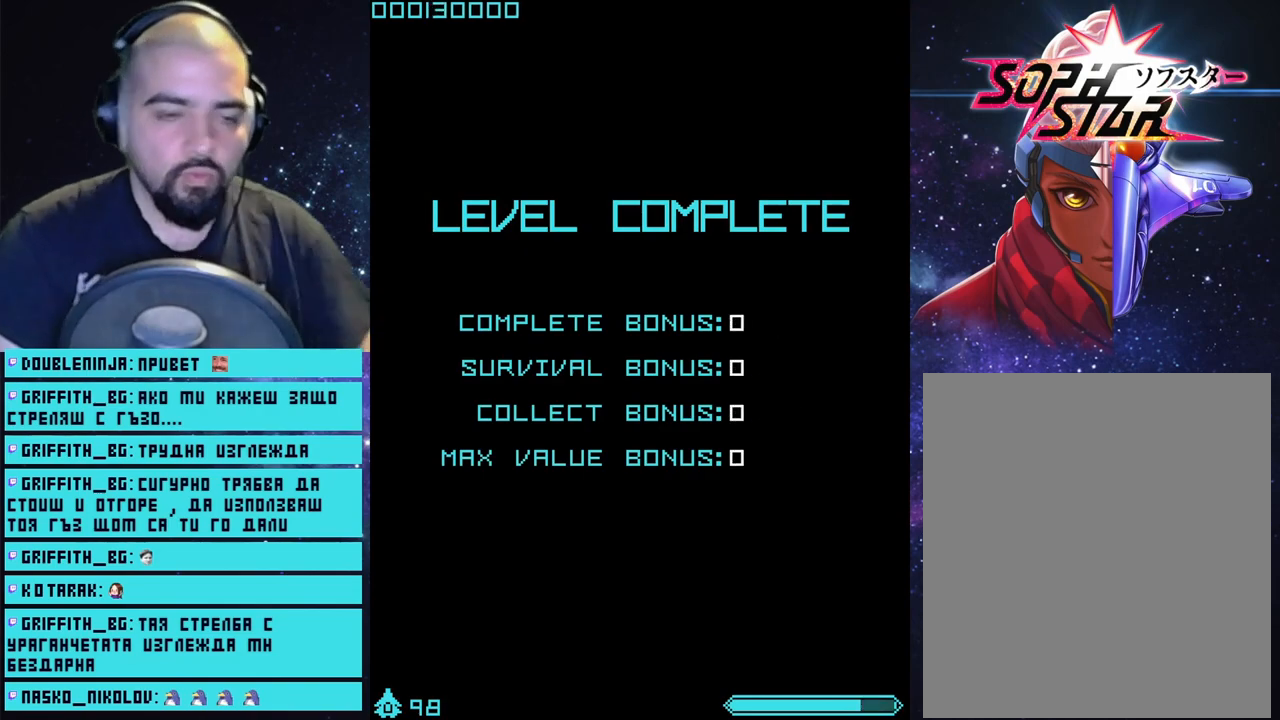
{"buttons": ["CROSS"], "left_stick": "center", "right_stick": "center", "events": []}
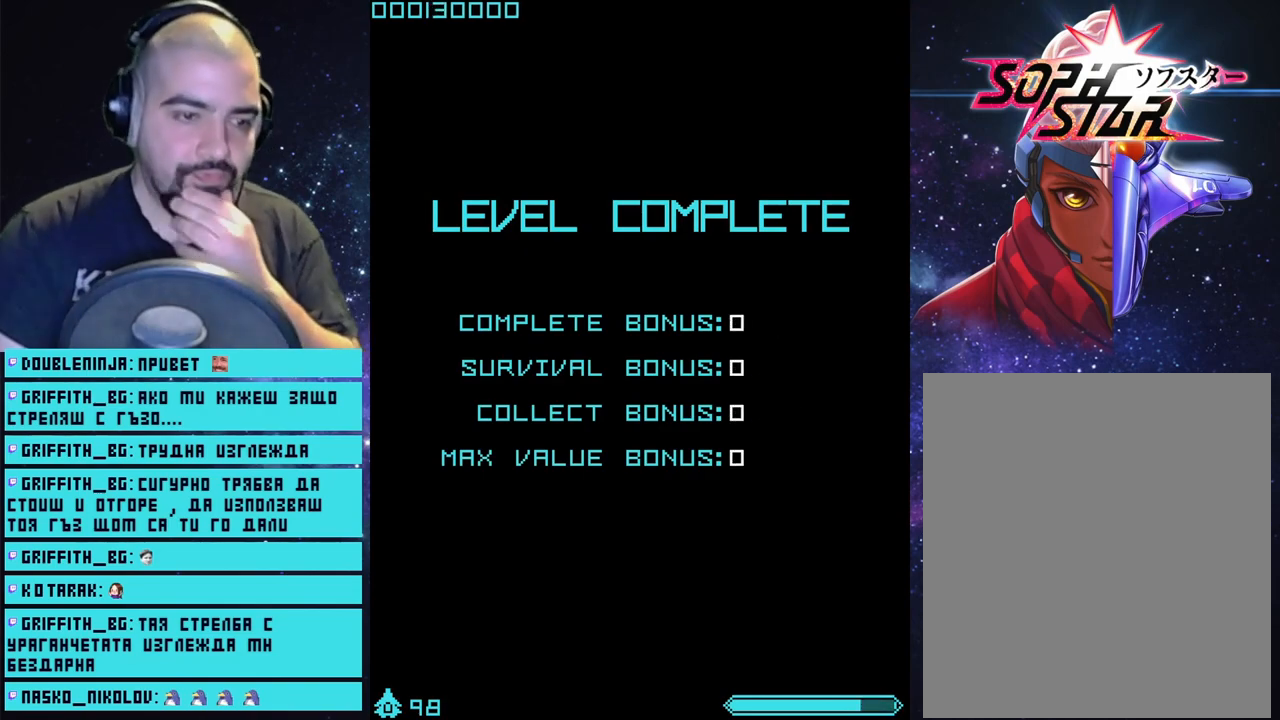
{"buttons": ["CROSS"], "left_stick": "center", "right_stick": "center", "events": []}